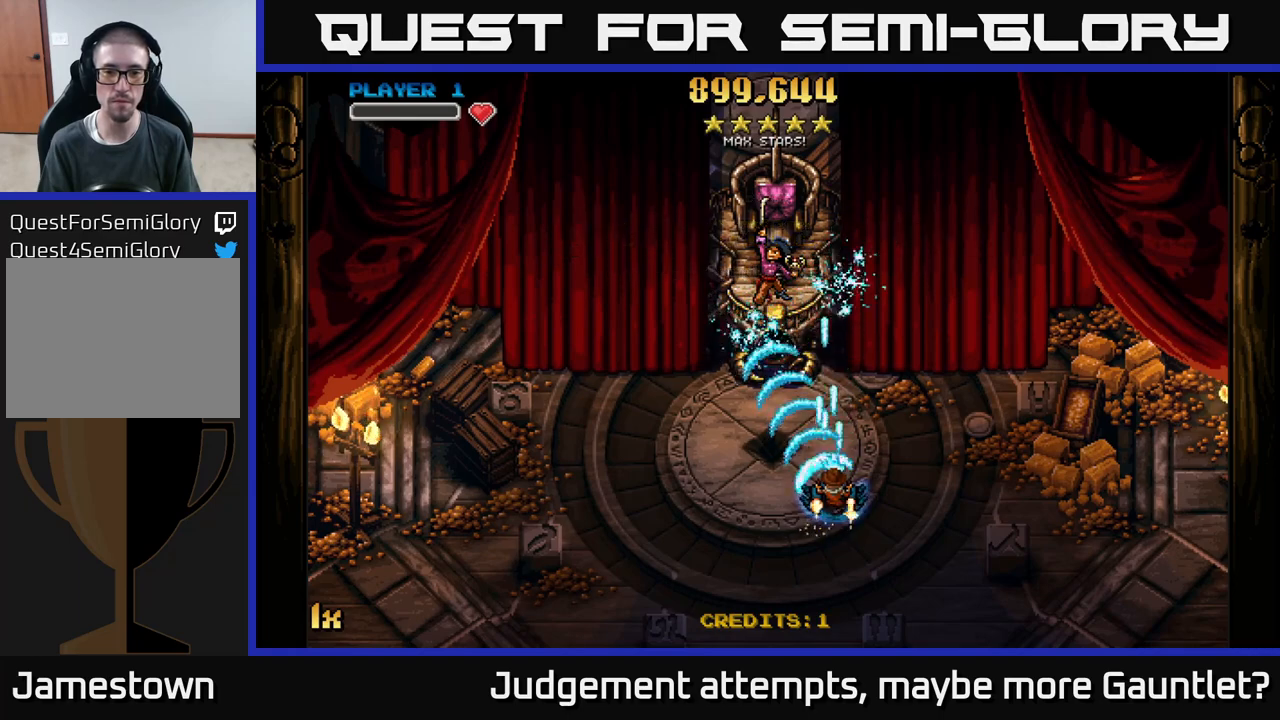
Gameplay with a controller (Xbox layout); each line is a JSON object with the inputs held at the frame after it. "events" lists button and stick changes between this image and that frame as [ms after this image, input, new state], when the widget could be followed in between. Not read: right_stick.
{"buttons": ["A"], "left_stick": "center", "events": []}
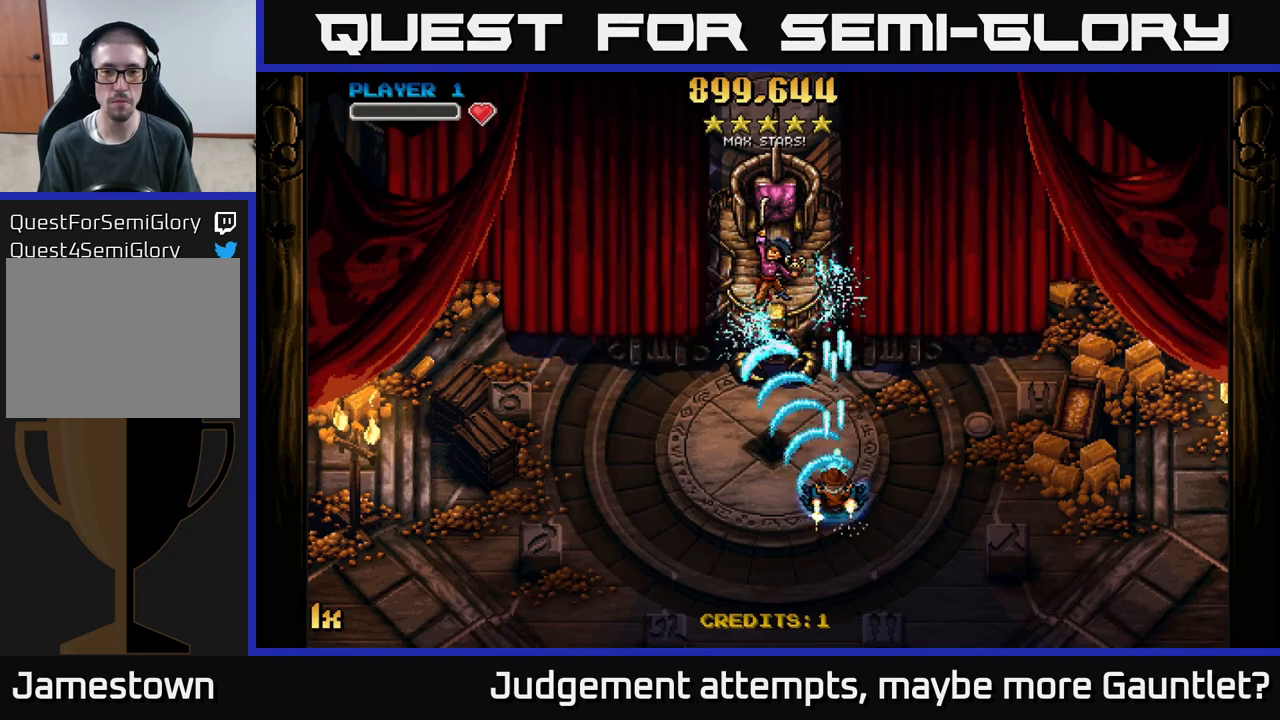
{"buttons": ["A"], "left_stick": "center", "events": []}
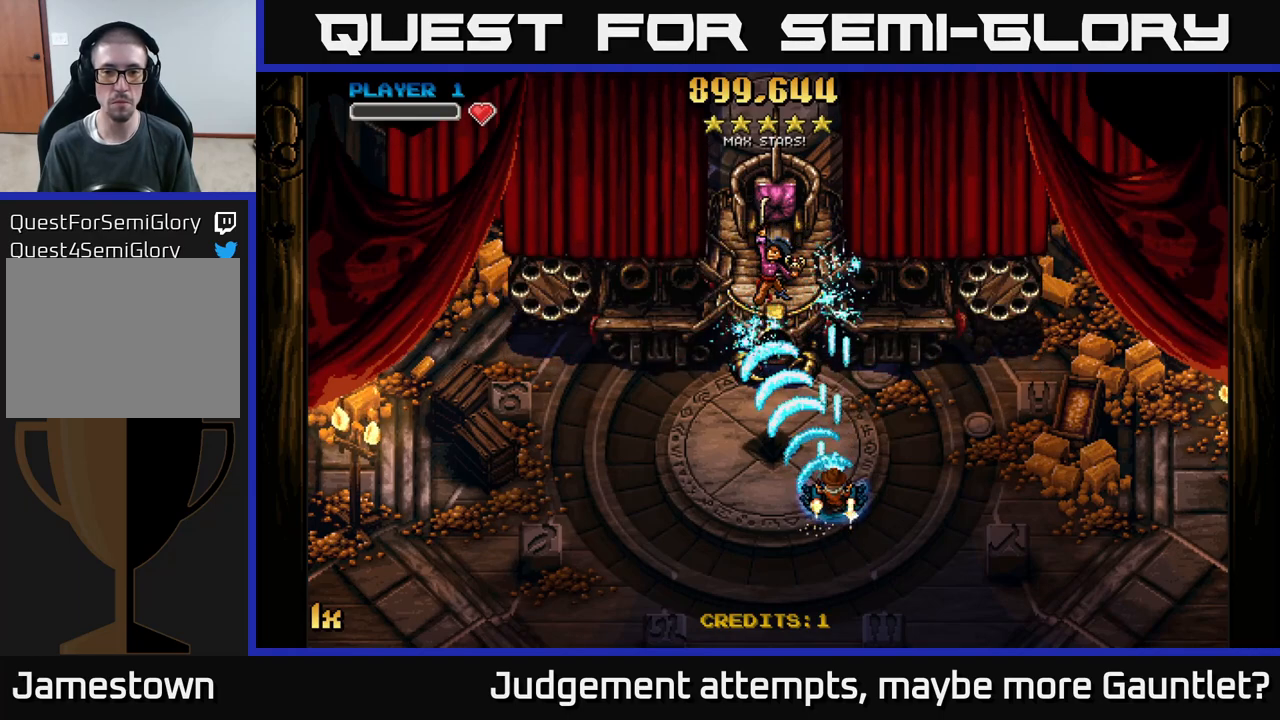
{"buttons": ["A"], "left_stick": "down", "events": [[167, "left_stick", "up"], [217, "X", "down"], [333, "X", "up"], [400, "left_stick", "center"], [450, "left_stick", "down"]]}
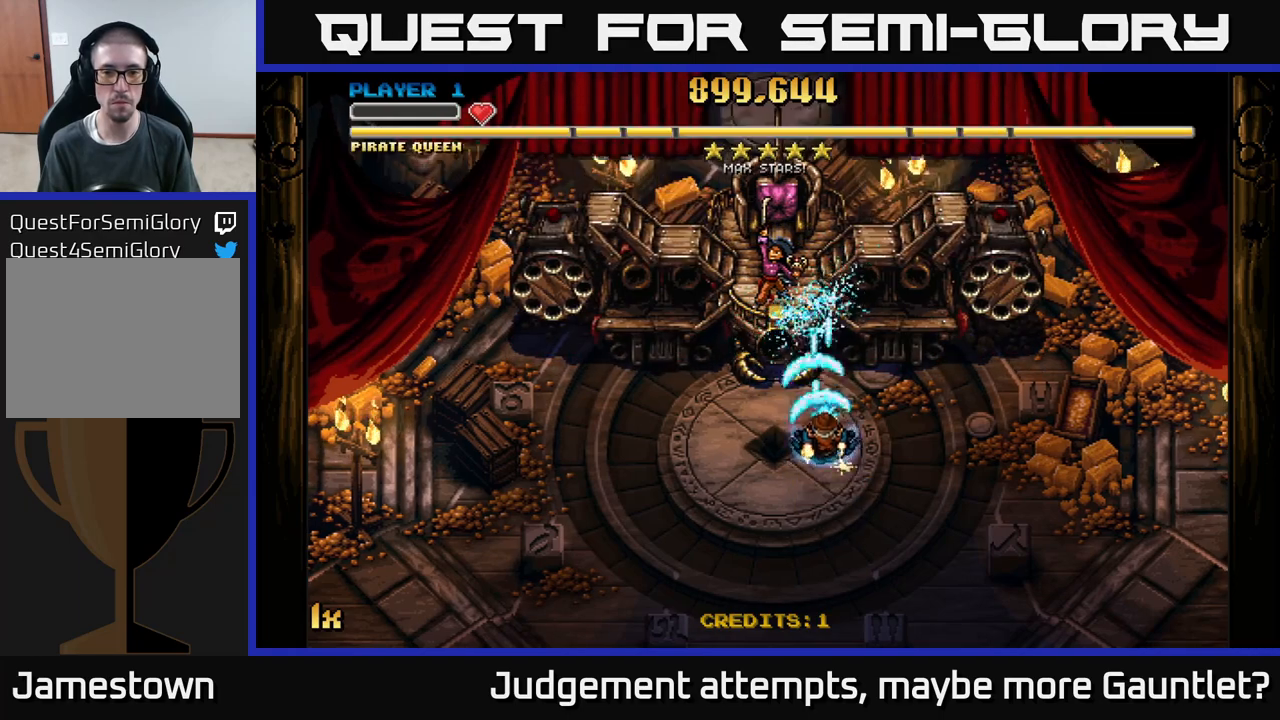
{"buttons": ["A"], "left_stick": "down-right", "events": [[300, "left_stick", "down-right"]]}
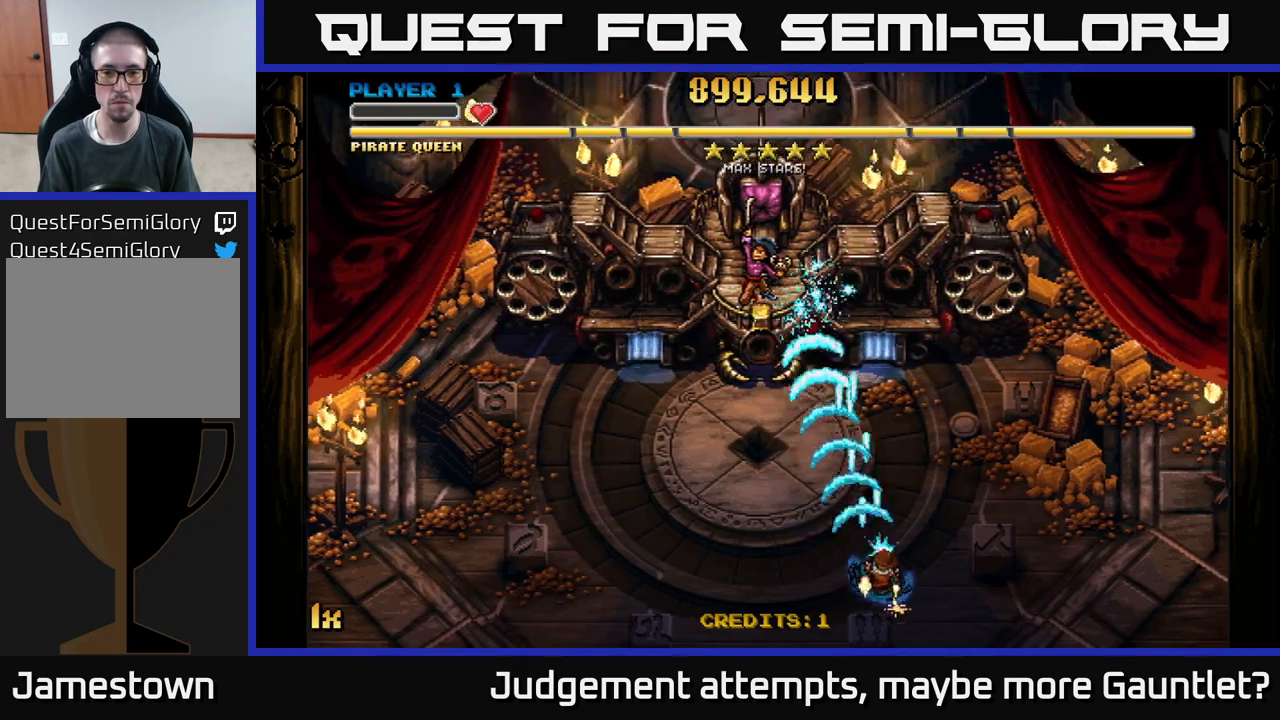
{"buttons": ["A"], "left_stick": "center", "events": [[50, "left_stick", "up-right"], [100, "left_stick", "up"], [133, "X", "down"], [300, "X", "up"], [500, "left_stick", "center"]]}
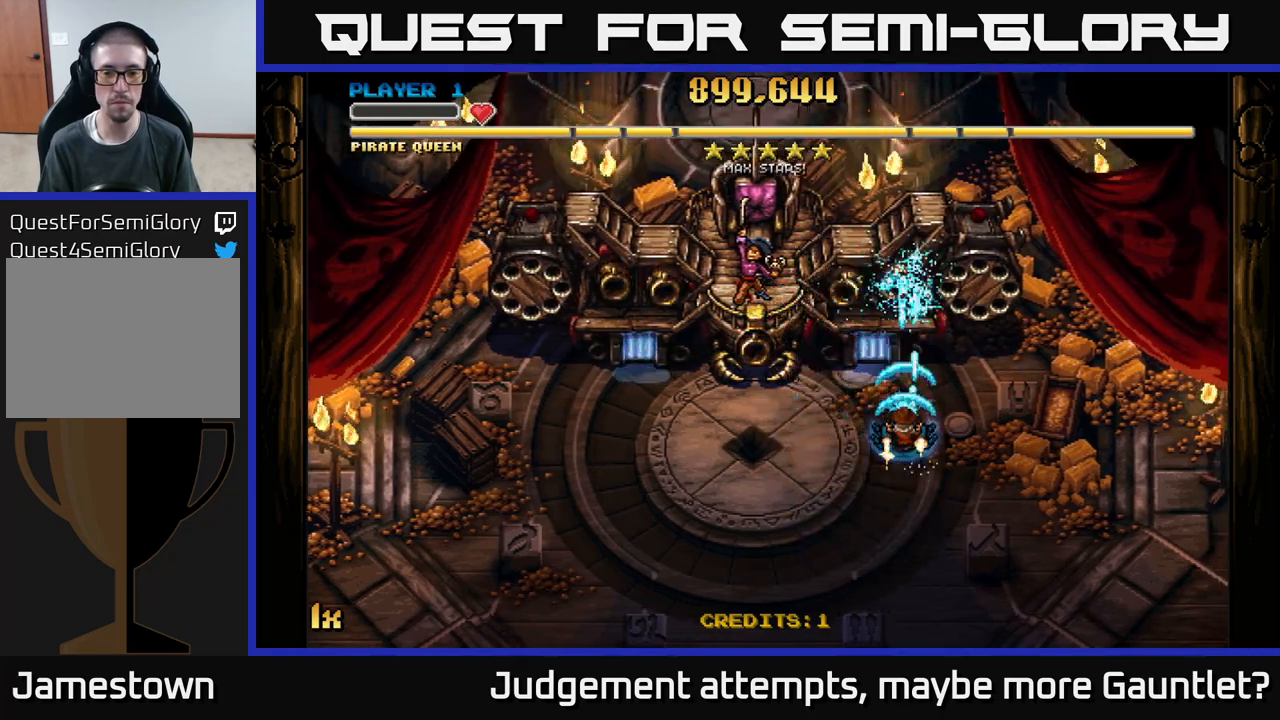
{"buttons": ["A"], "left_stick": "center", "events": [[117, "left_stick", "down"], [500, "left_stick", "center"]]}
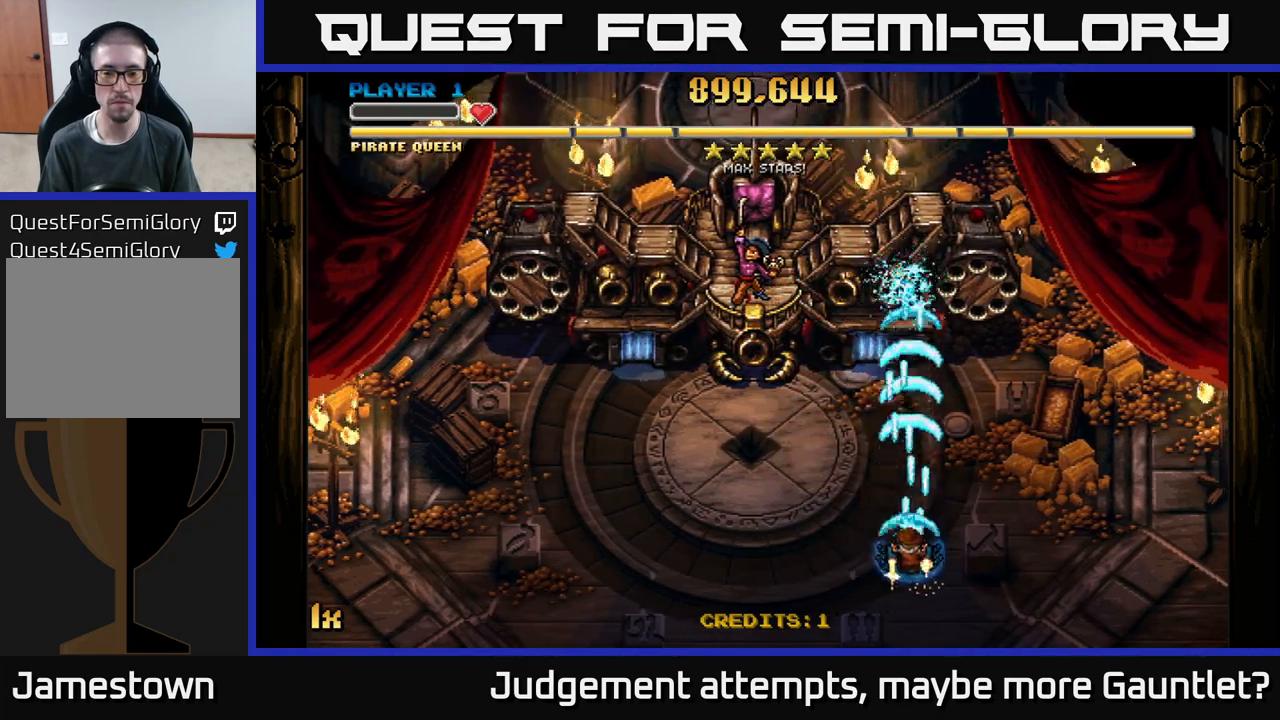
{"buttons": ["A"], "left_stick": "center", "events": []}
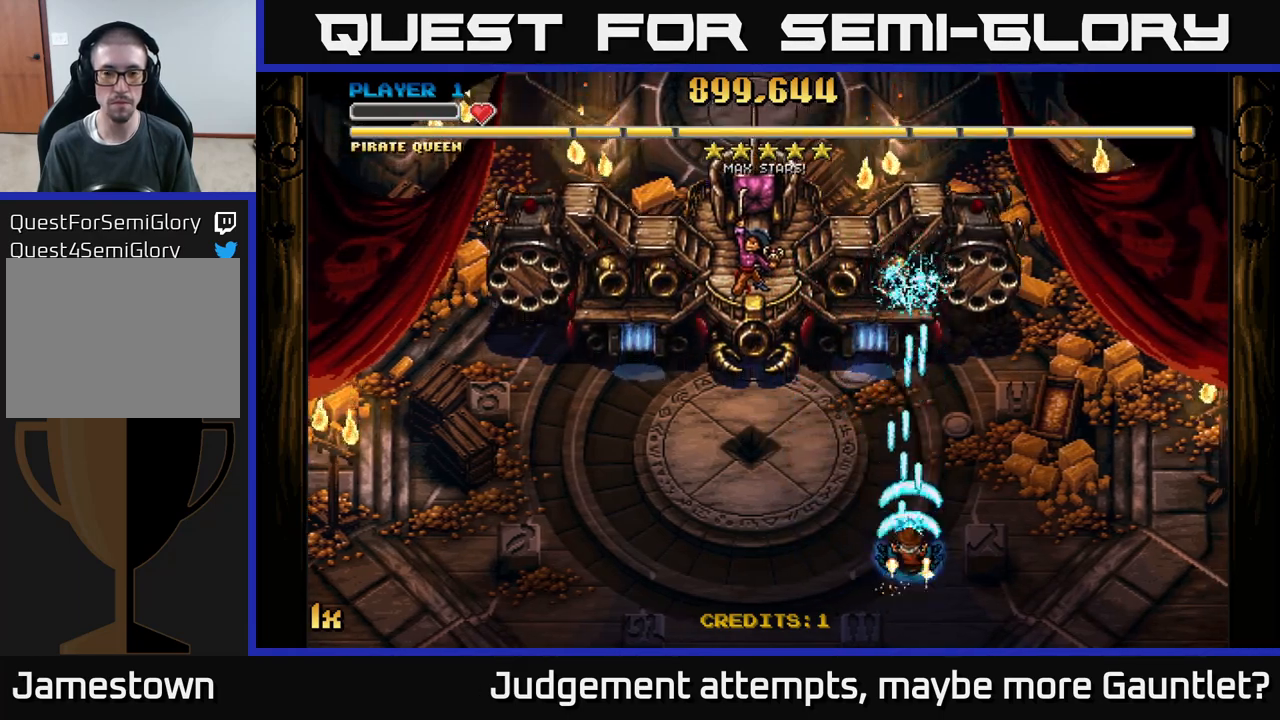
{"buttons": ["A"], "left_stick": "center", "events": []}
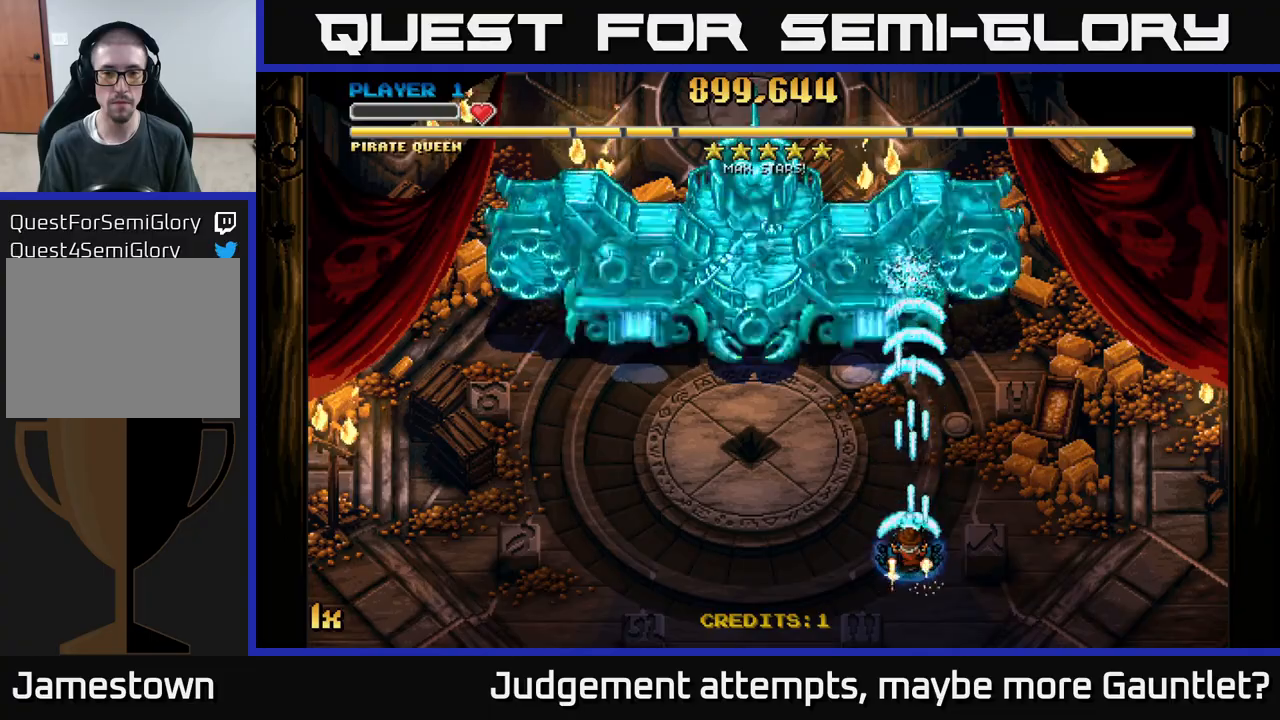
{"buttons": ["A"], "left_stick": "center", "events": []}
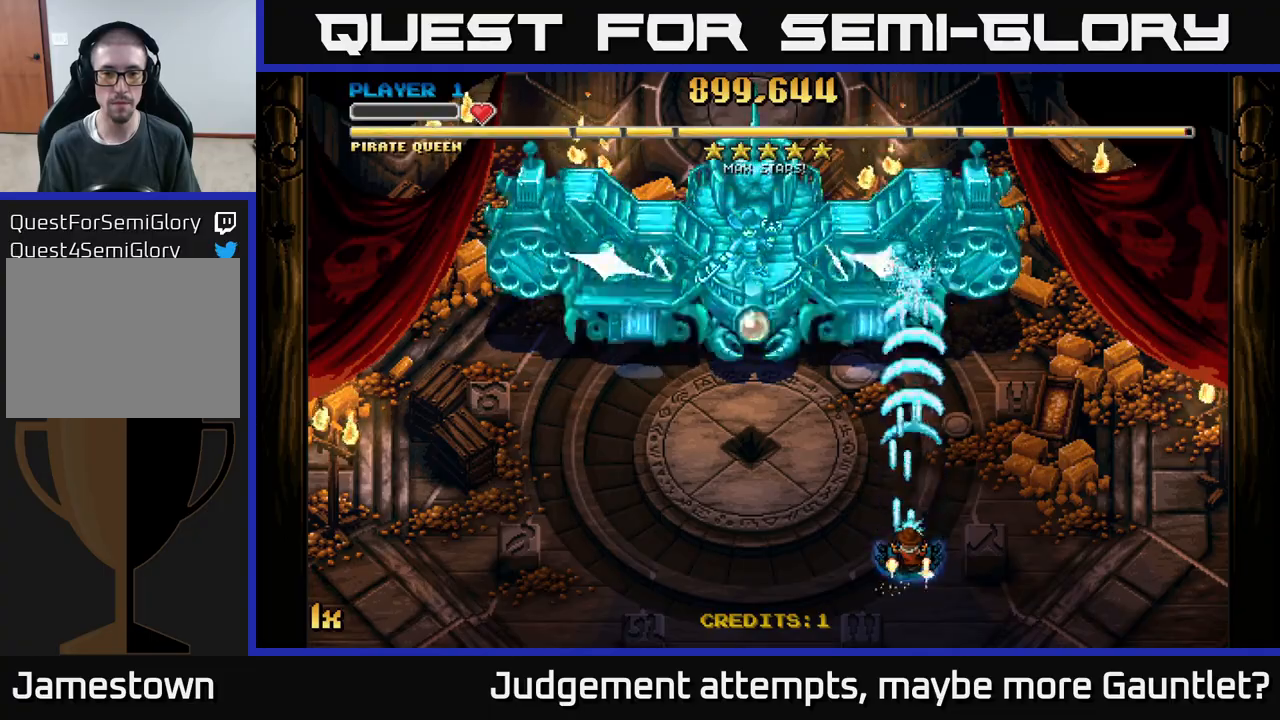
{"buttons": ["A"], "left_stick": "center", "events": []}
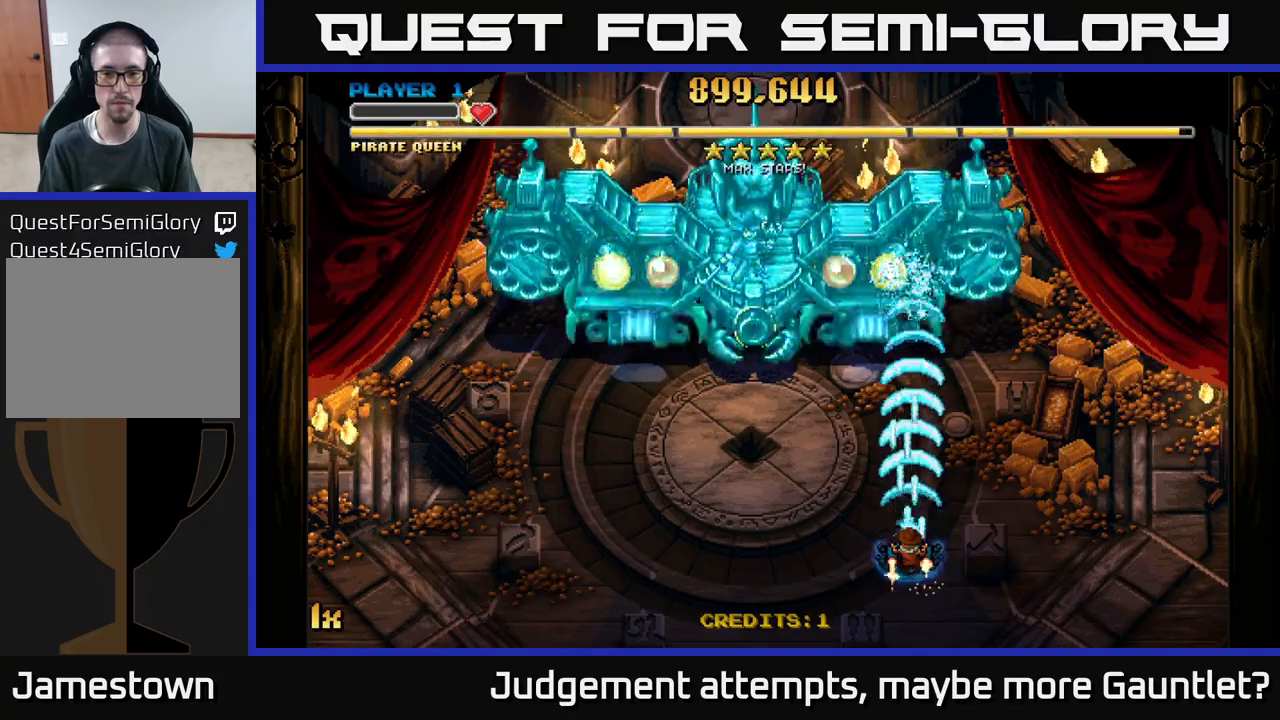
{"buttons": ["A"], "left_stick": "down-right", "events": [[400, "left_stick", "down-right"]]}
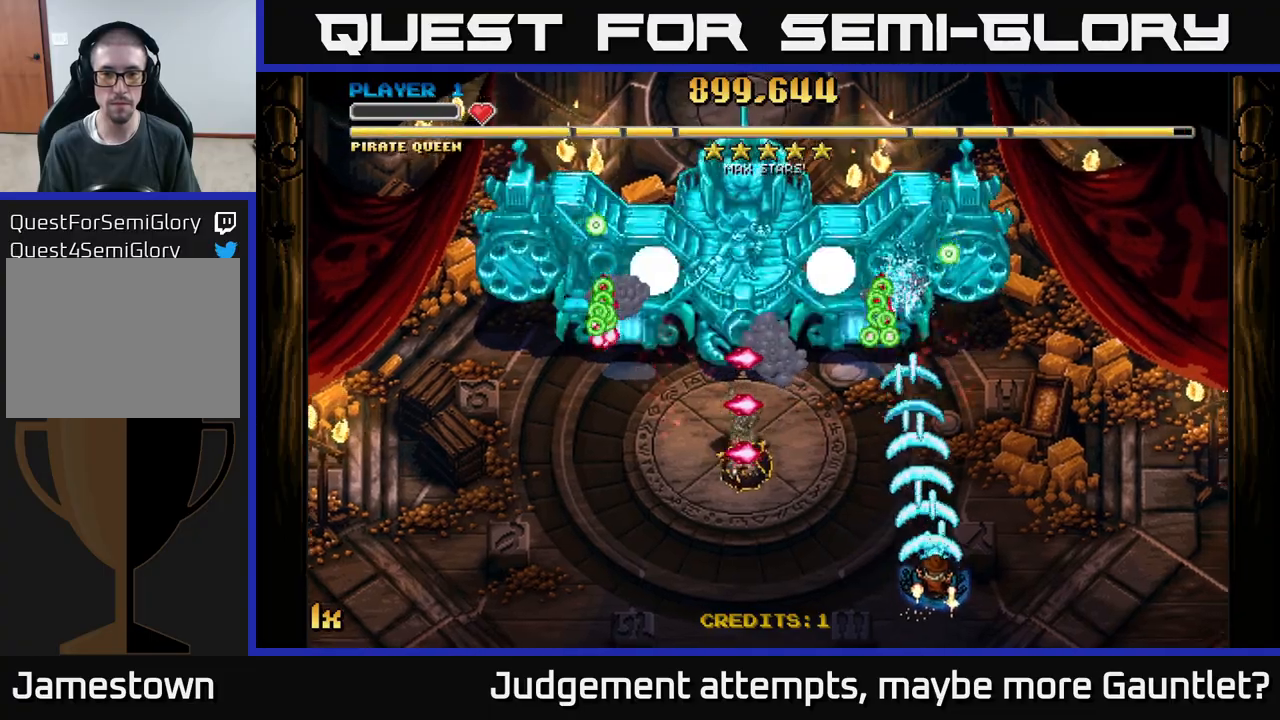
{"buttons": ["A"], "left_stick": "right", "events": [[217, "X", "down"], [217, "left_stick", "up-left"], [317, "X", "up"], [333, "left_stick", "right"]]}
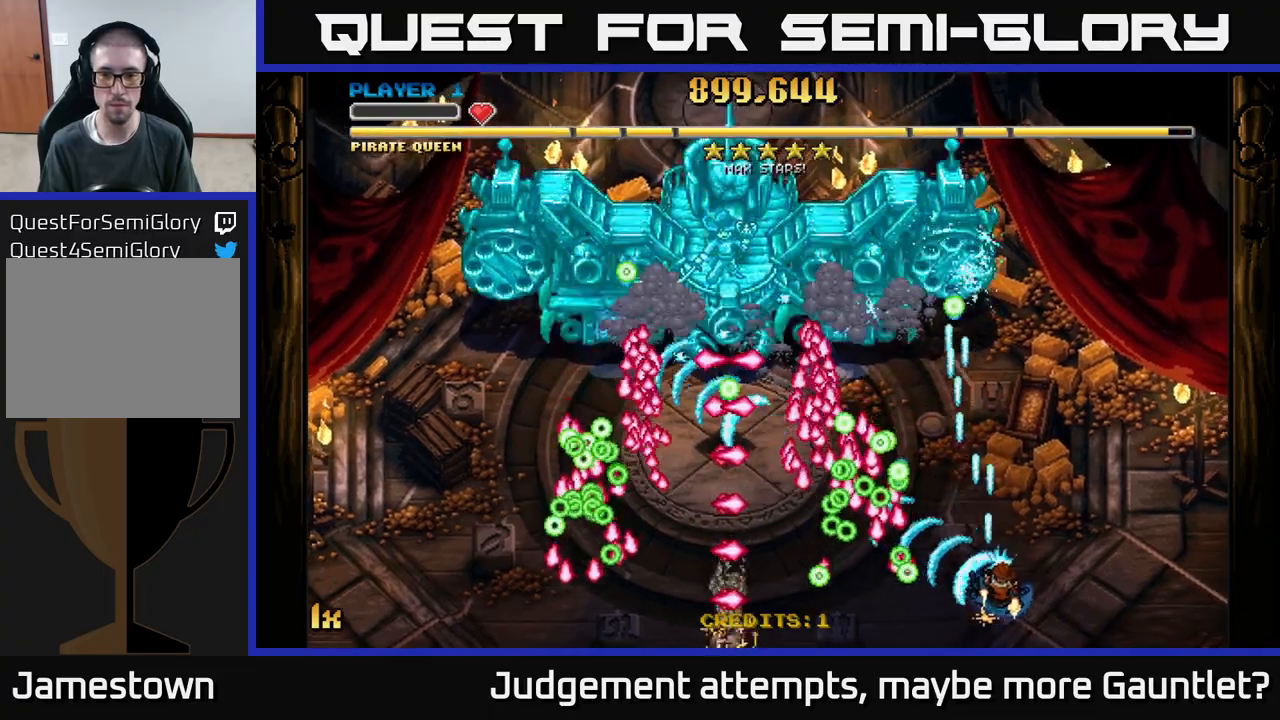
{"buttons": ["A"], "left_stick": "right", "events": [[17, "left_stick", "up-right"], [283, "left_stick", "up"], [483, "left_stick", "right"]]}
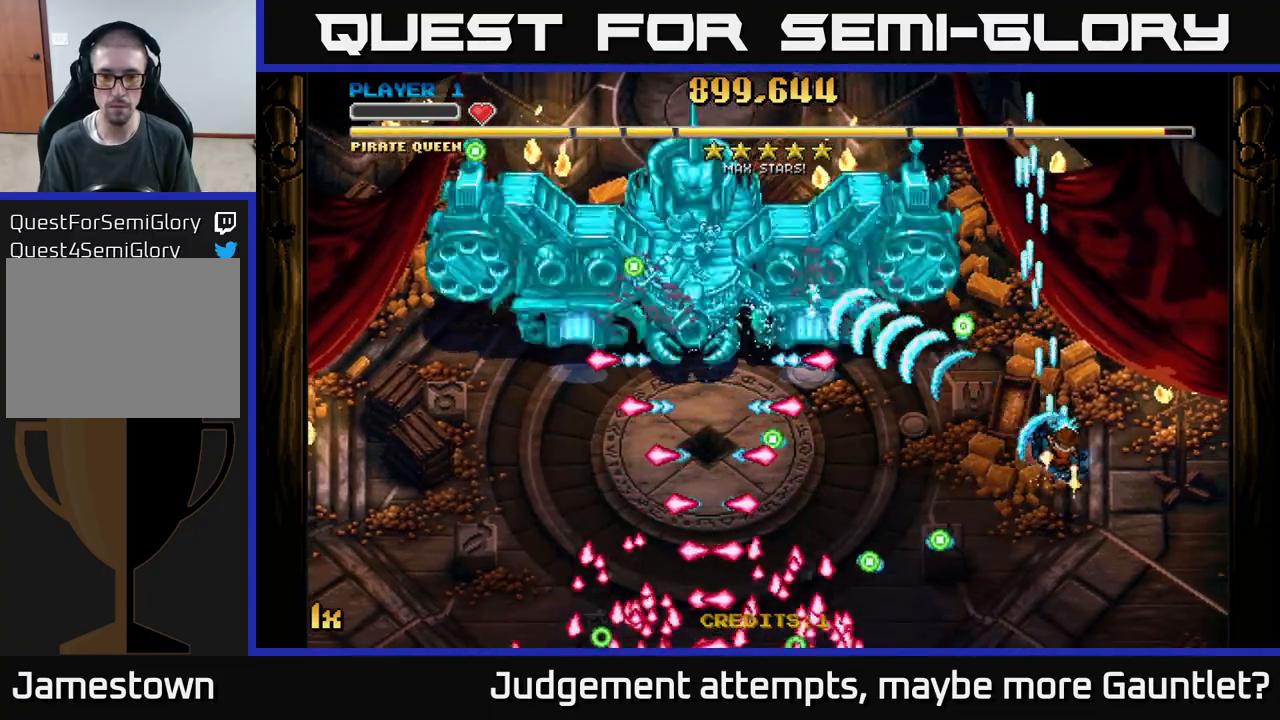
{"buttons": ["A"], "left_stick": "down", "events": [[33, "left_stick", "down-right"], [233, "left_stick", "up"], [333, "left_stick", "left"], [483, "left_stick", "down"]]}
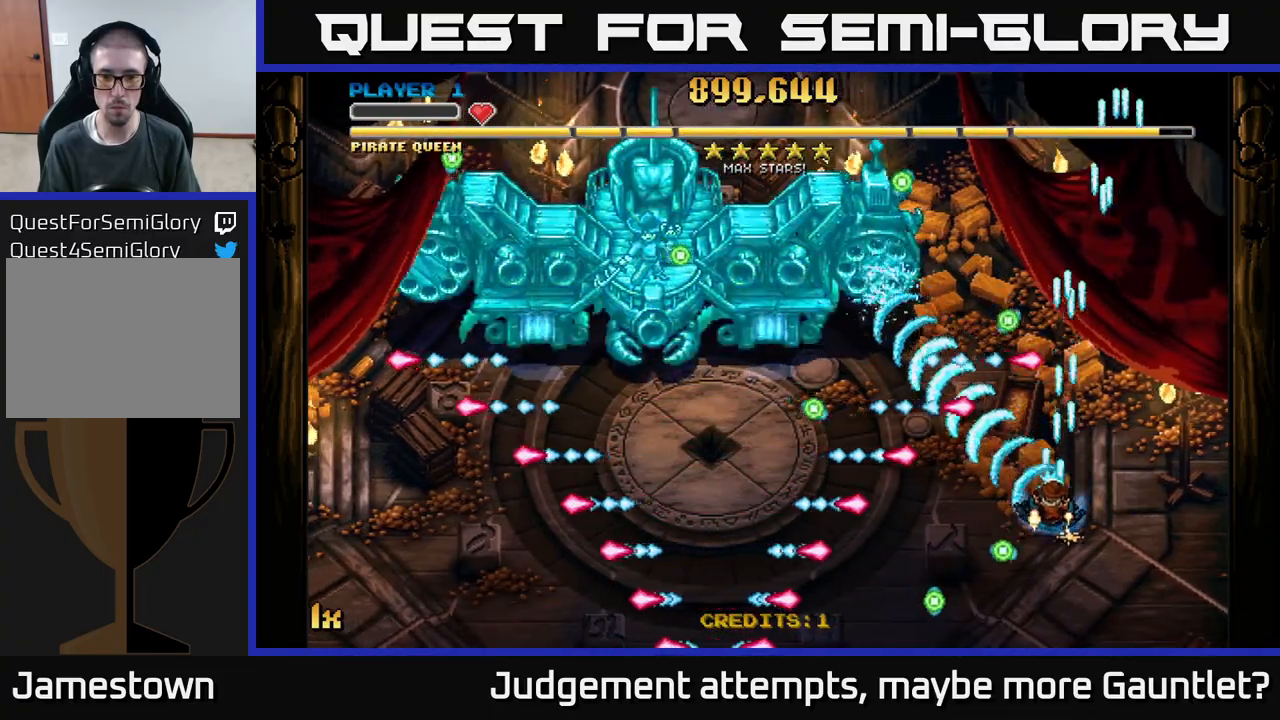
{"buttons": ["A"], "left_stick": "up-left", "events": [[183, "left_stick", "down-left"], [500, "left_stick", "up-left"]]}
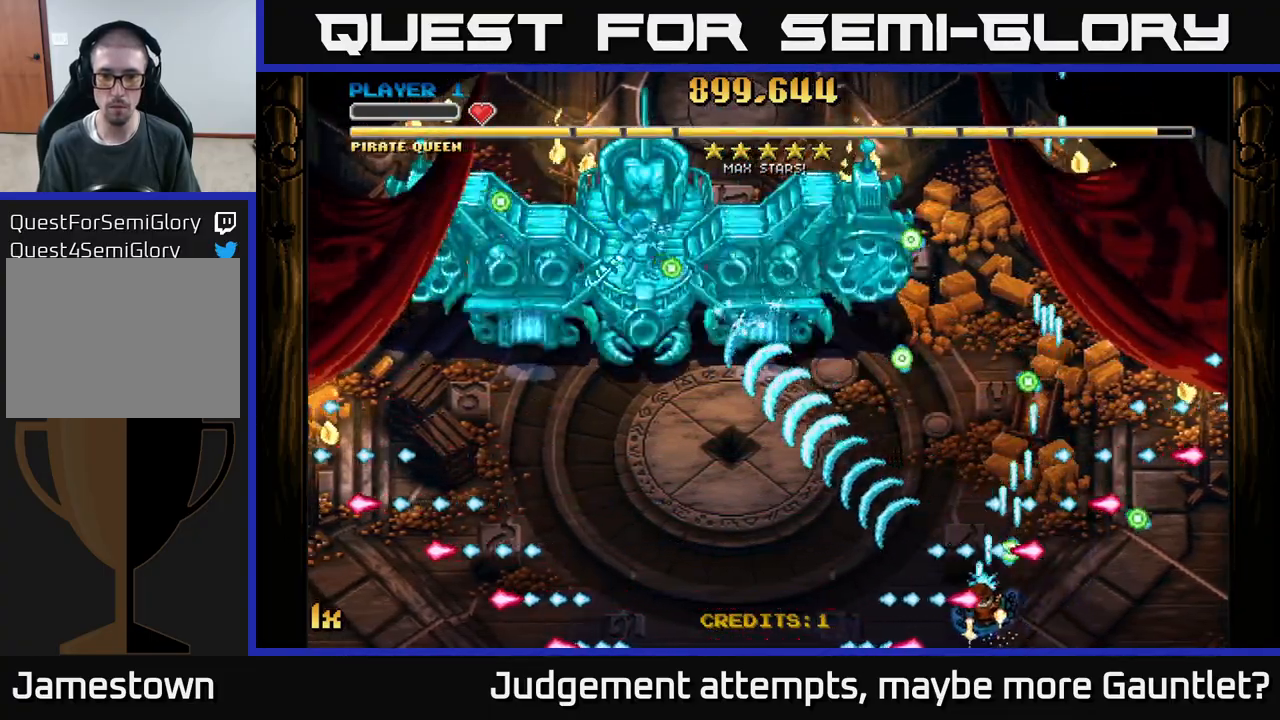
{"buttons": ["A"], "left_stick": "center", "events": [[67, "left_stick", "up"], [200, "left_stick", "left"], [433, "left_stick", "center"]]}
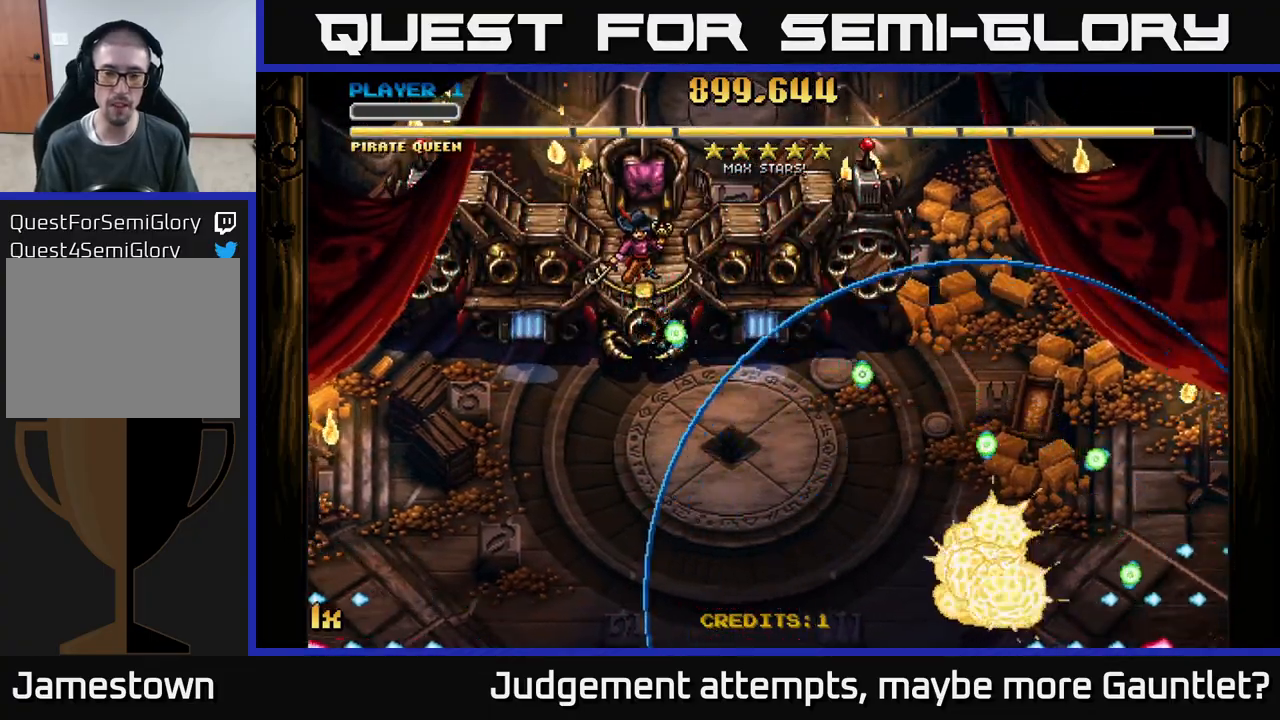
{"buttons": ["A", "X"], "left_stick": "up", "events": [[100, "left_stick", "left"], [283, "left_stick", "up"], [333, "X", "down"]]}
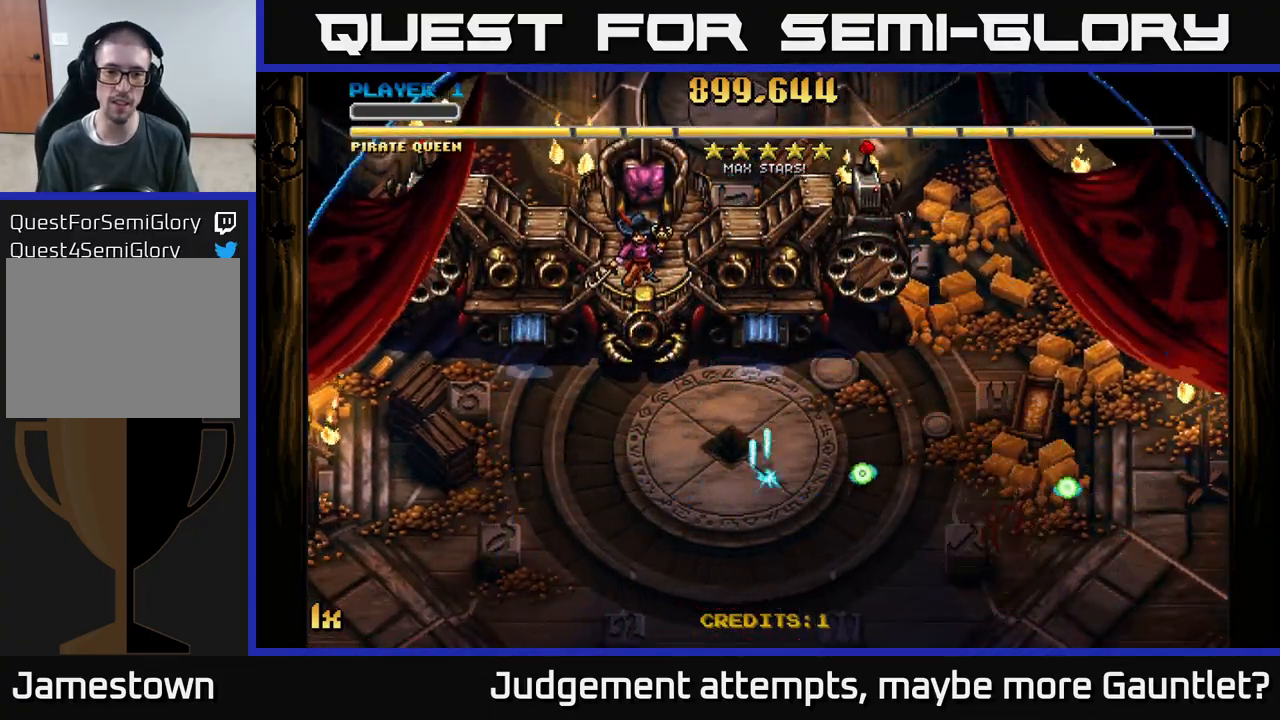
{"buttons": ["A"], "left_stick": "center", "events": [[50, "X", "up"], [500, "left_stick", "center"]]}
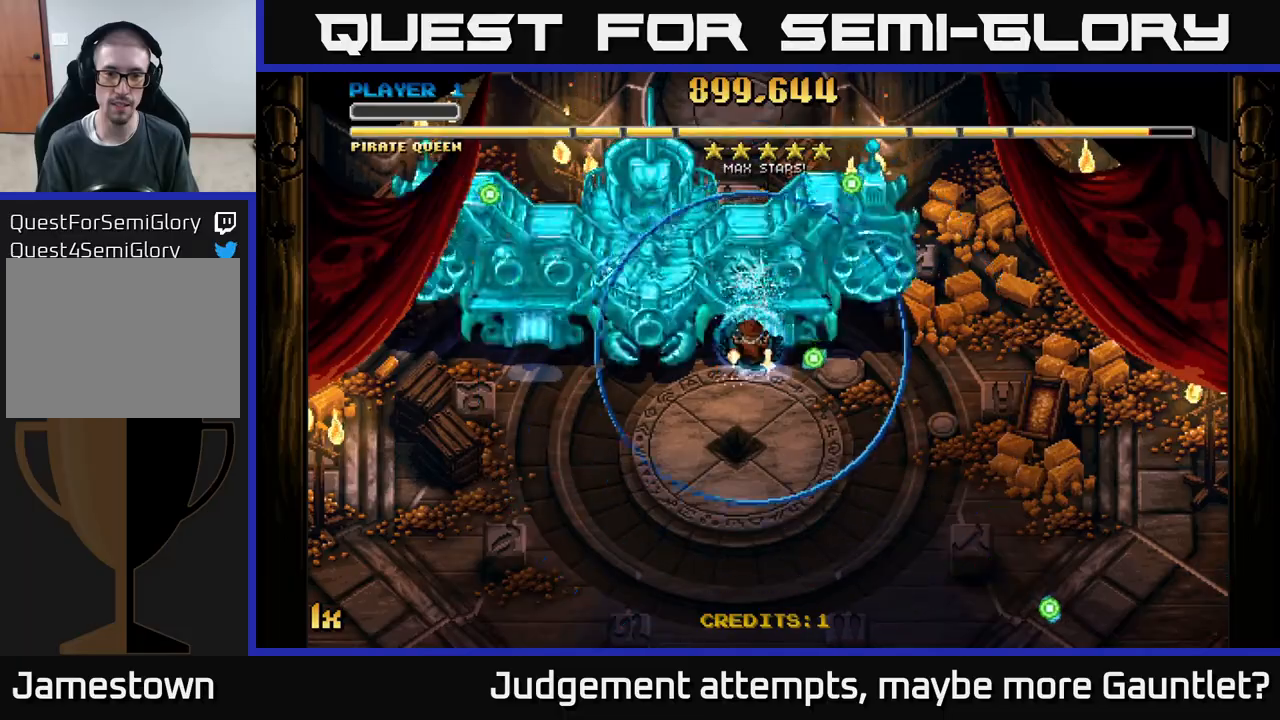
{"buttons": ["A"], "left_stick": "center", "events": []}
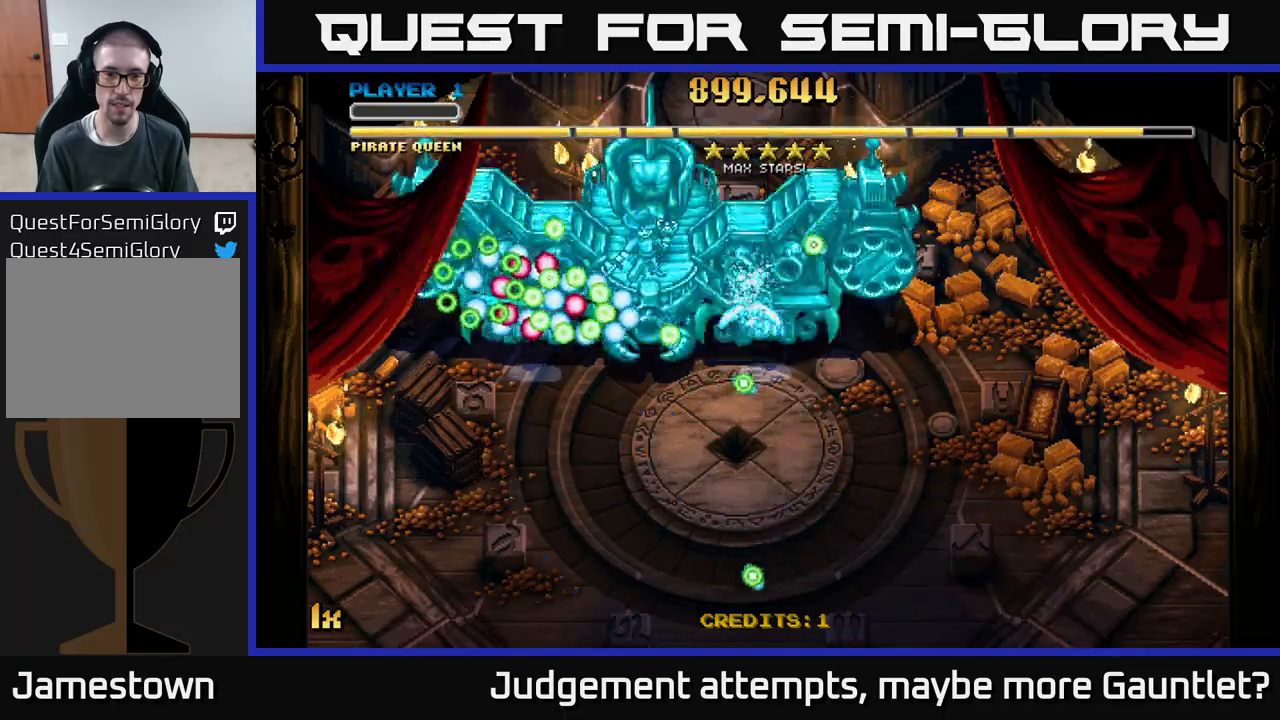
{"buttons": ["A"], "left_stick": "center", "events": []}
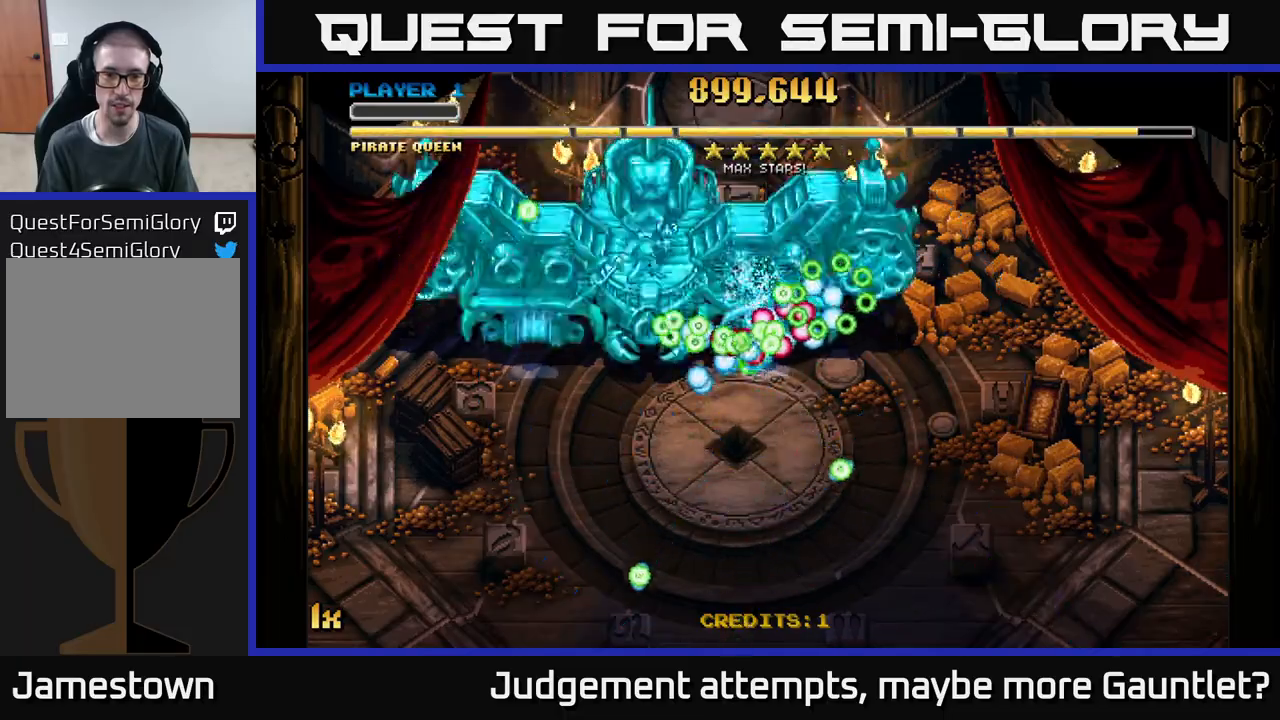
{"buttons": ["A"], "left_stick": "down", "events": [[17, "left_stick", "down"]]}
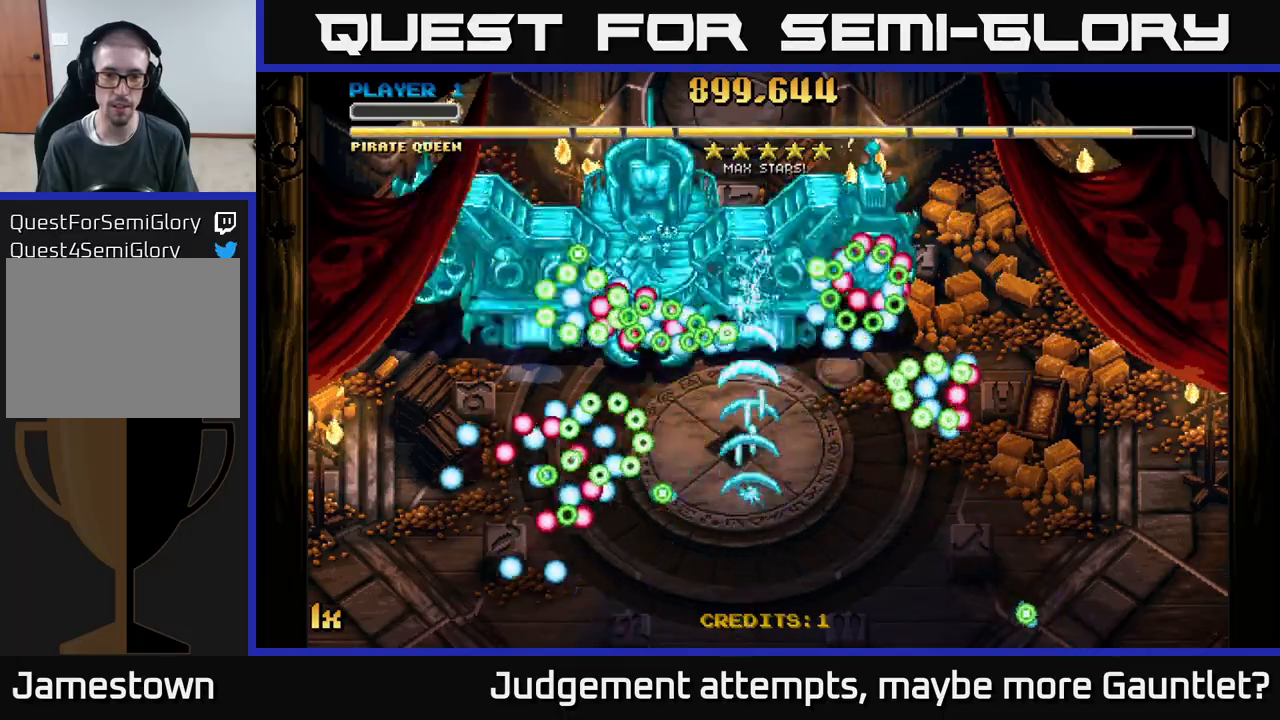
{"buttons": ["A"], "left_stick": "left", "events": [[83, "left_stick", "down-left"], [217, "left_stick", "left"]]}
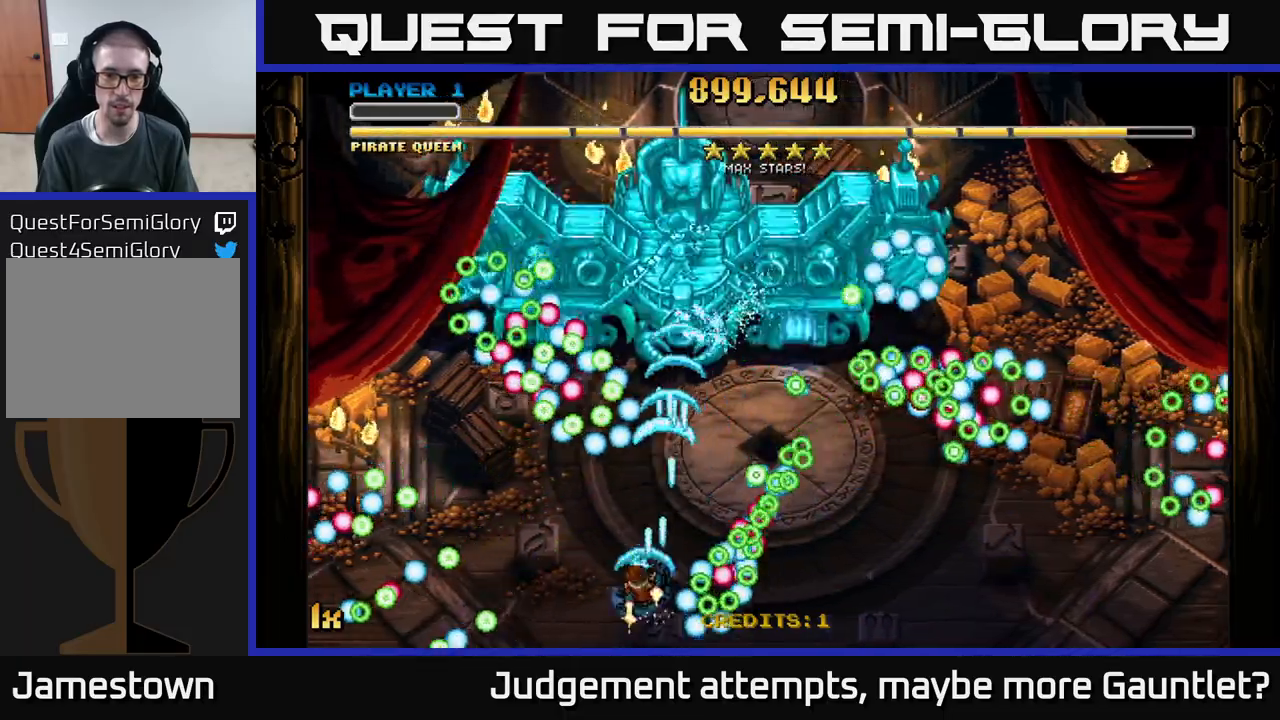
{"buttons": ["A"], "left_stick": "down-left", "events": [[250, "left_stick", "down"], [300, "left_stick", "down-left"]]}
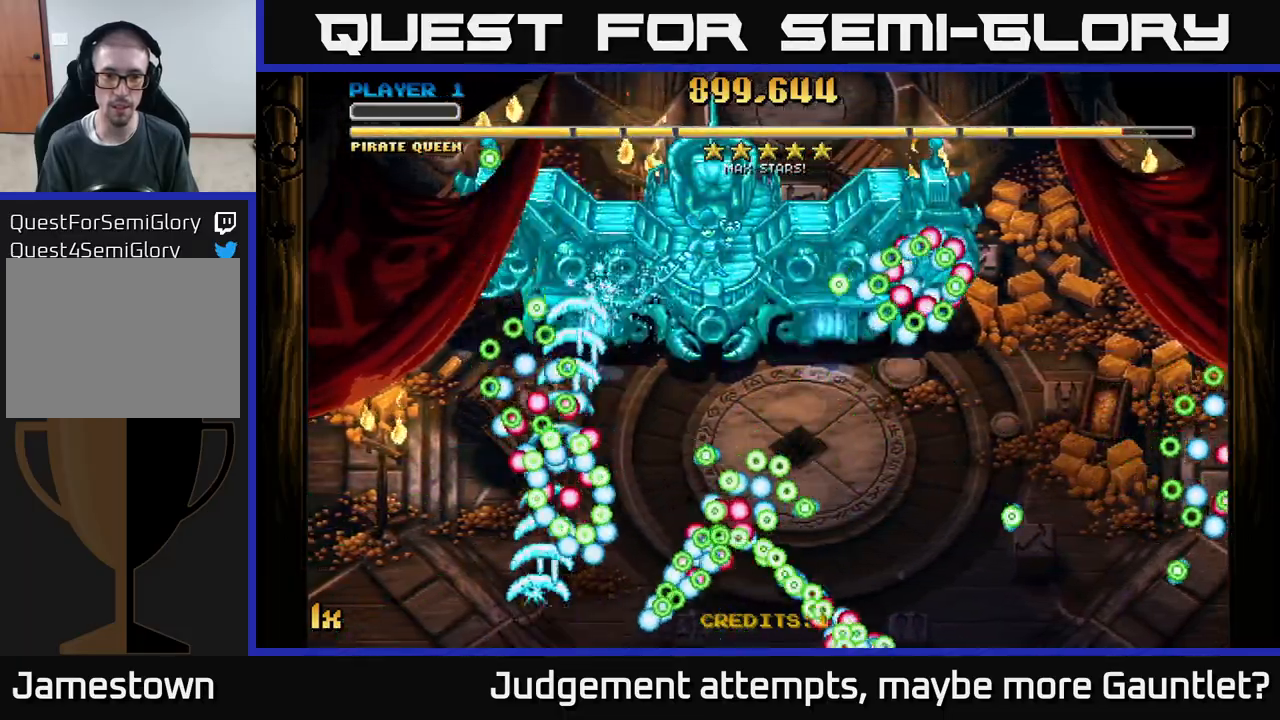
{"buttons": ["A"], "left_stick": "left", "events": [[33, "left_stick", "left"], [317, "X", "down"], [317, "left_stick", "up"], [417, "X", "up"], [417, "left_stick", "left"]]}
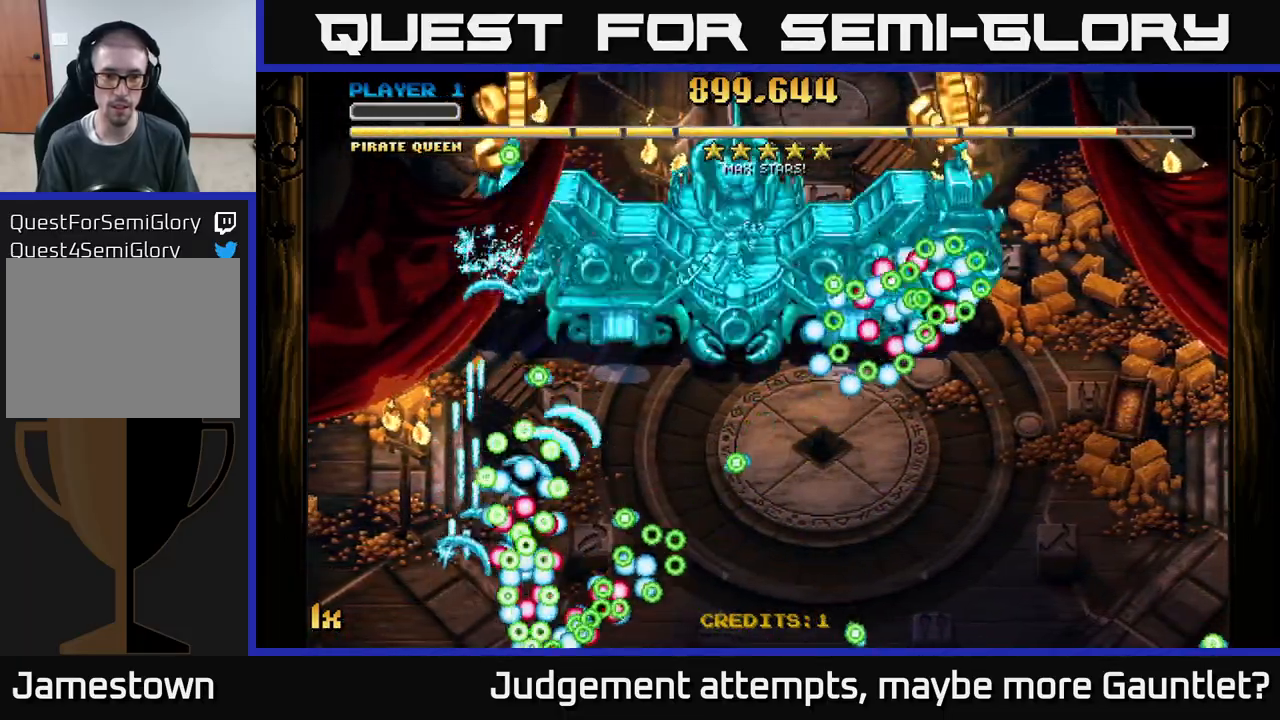
{"buttons": ["A"], "left_stick": "up-left", "events": [[167, "left_stick", "up-left"]]}
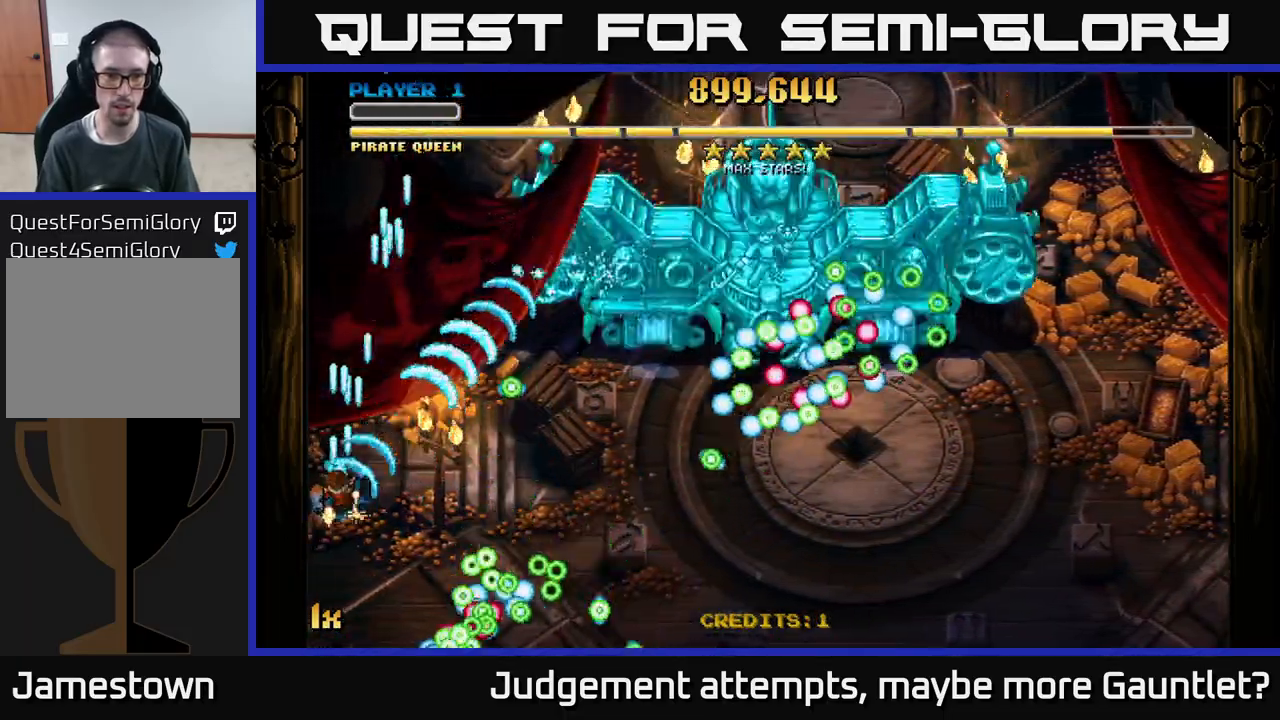
{"buttons": ["A"], "left_stick": "up-left", "events": [[183, "left_stick", "up-right"], [200, "X", "down"], [300, "X", "up"], [317, "left_stick", "up-left"]]}
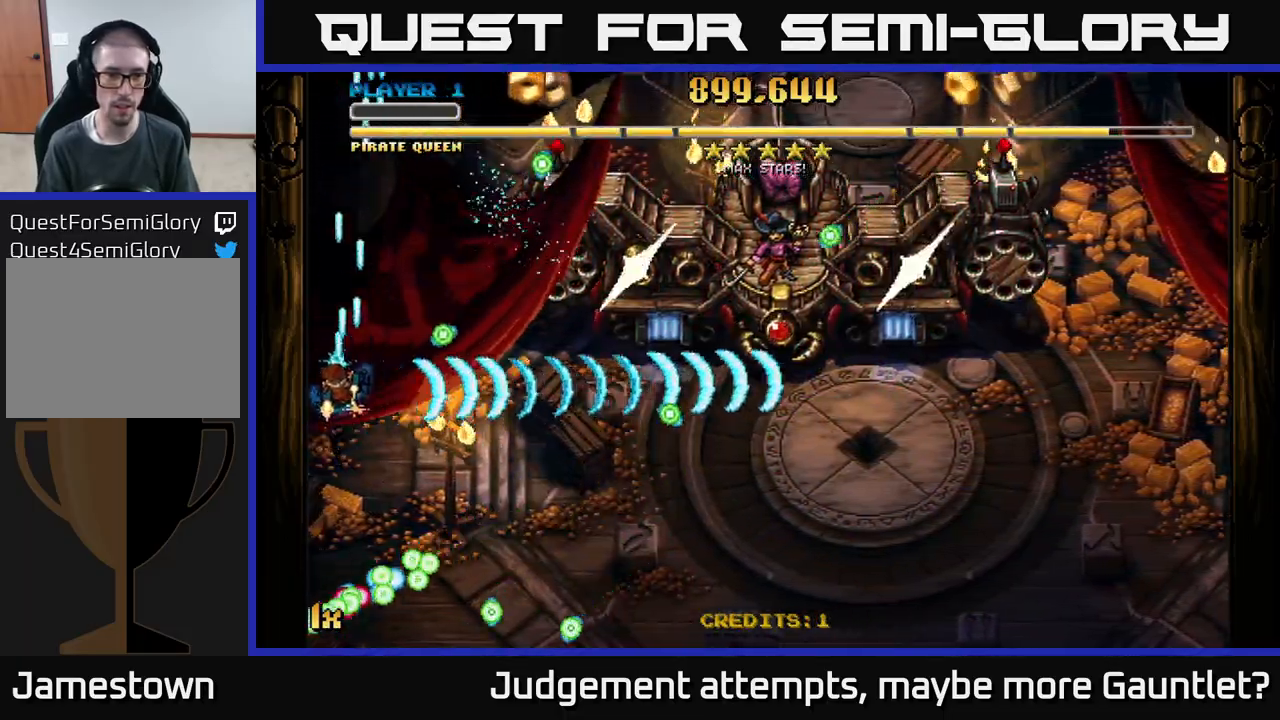
{"buttons": ["A"], "left_stick": "down-right", "events": [[133, "left_stick", "up-right"], [267, "left_stick", "down-right"]]}
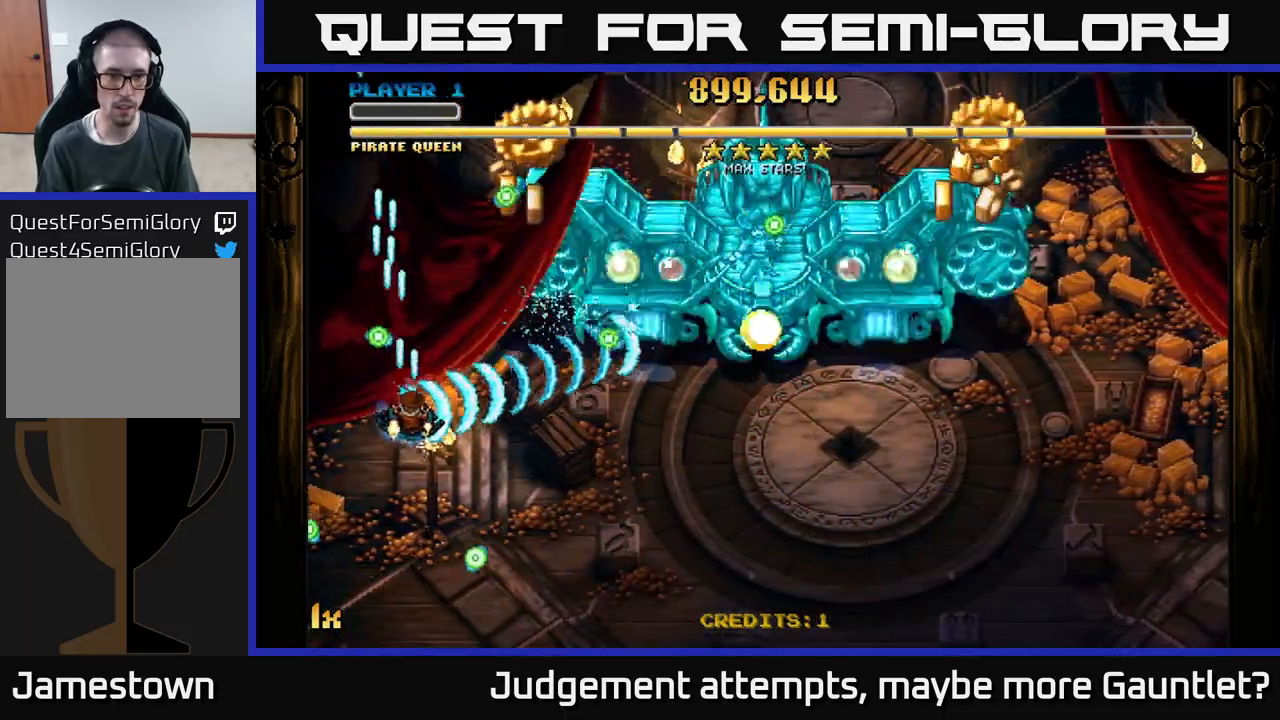
{"buttons": ["A"], "left_stick": "down-right", "events": [[83, "left_stick", "up-right"], [283, "left_stick", "right"], [383, "left_stick", "down-right"]]}
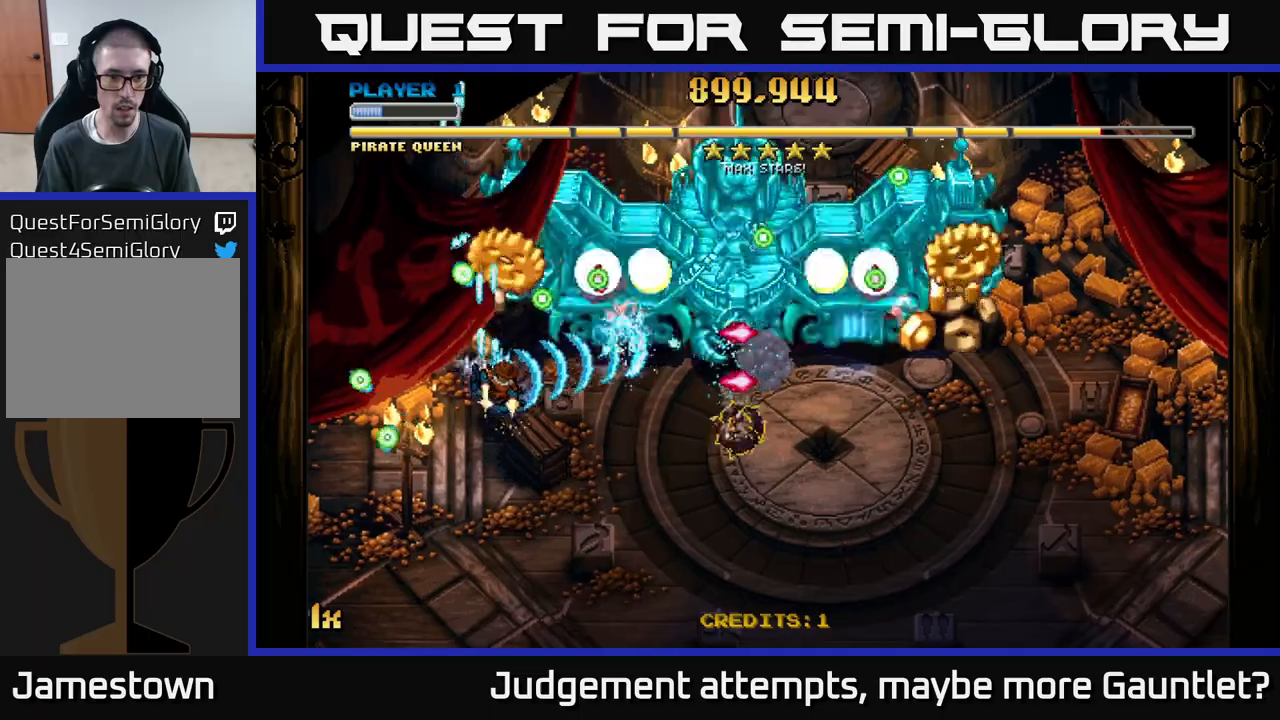
{"buttons": ["A"], "left_stick": "down", "events": [[333, "left_stick", "left"], [500, "left_stick", "down"]]}